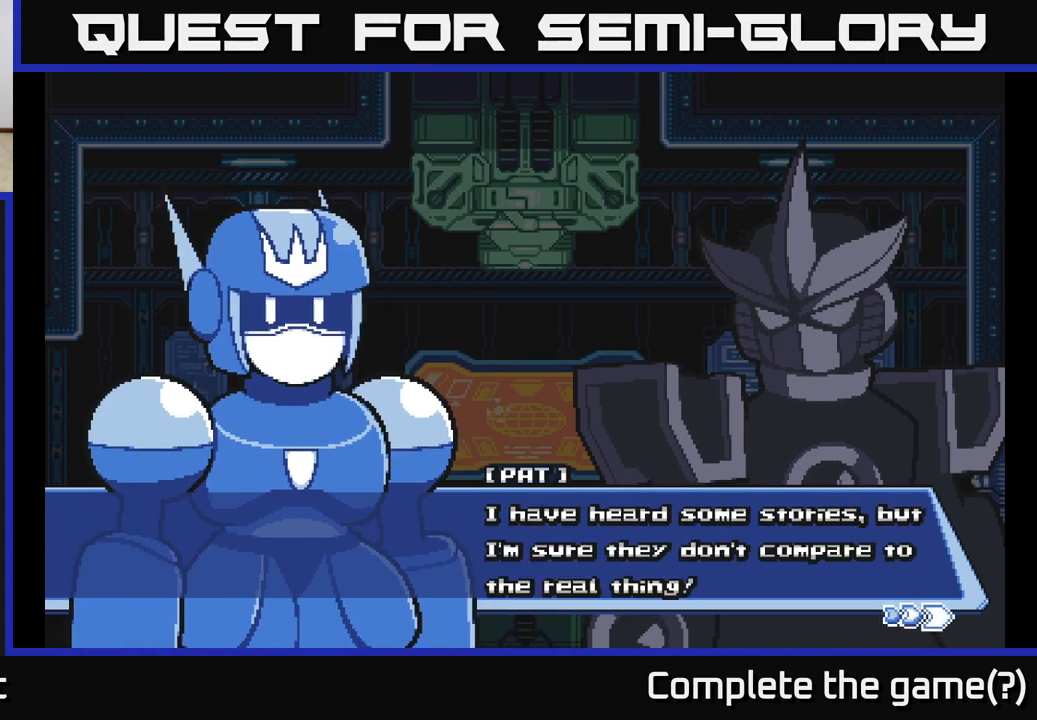
Gameplay with a controller (Xbox layout); each line is a JSON object with the inputs held at the frame after it. "events" lists button and stick changes between this image and that frame as [ms after this image, input, new state], when the widget could be followed in between.
{"buttons": ["A"], "left_stick": "center", "right_stick": "center", "events": [[400, "A", "down"]]}
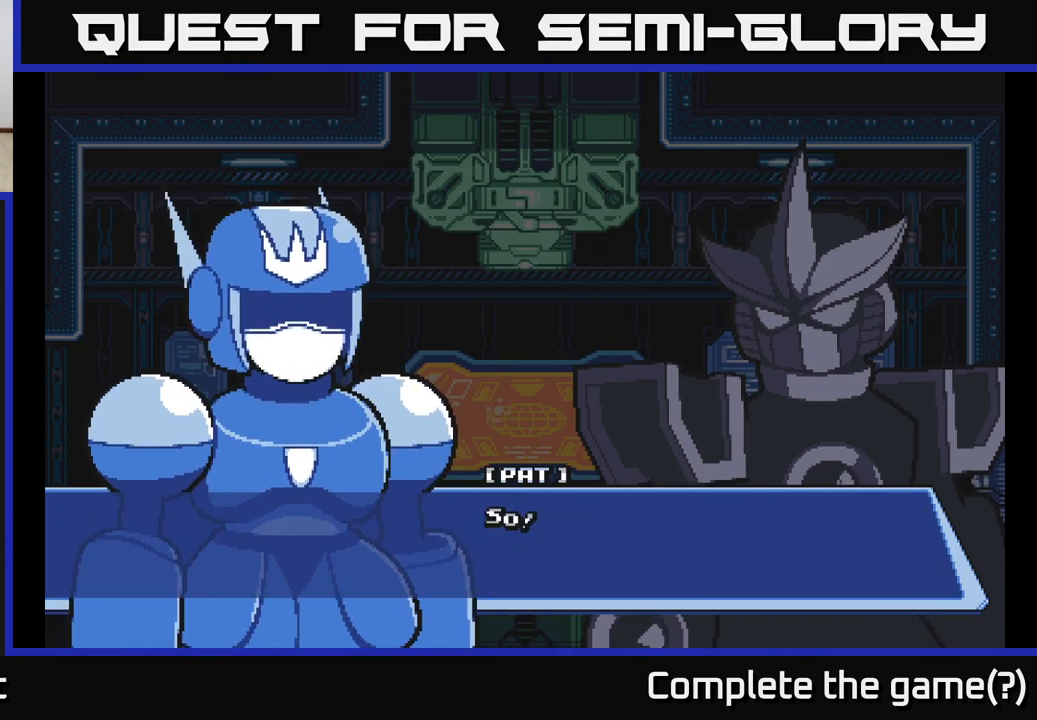
{"buttons": [], "left_stick": "center", "right_stick": "center", "events": [[150, "A", "up"]]}
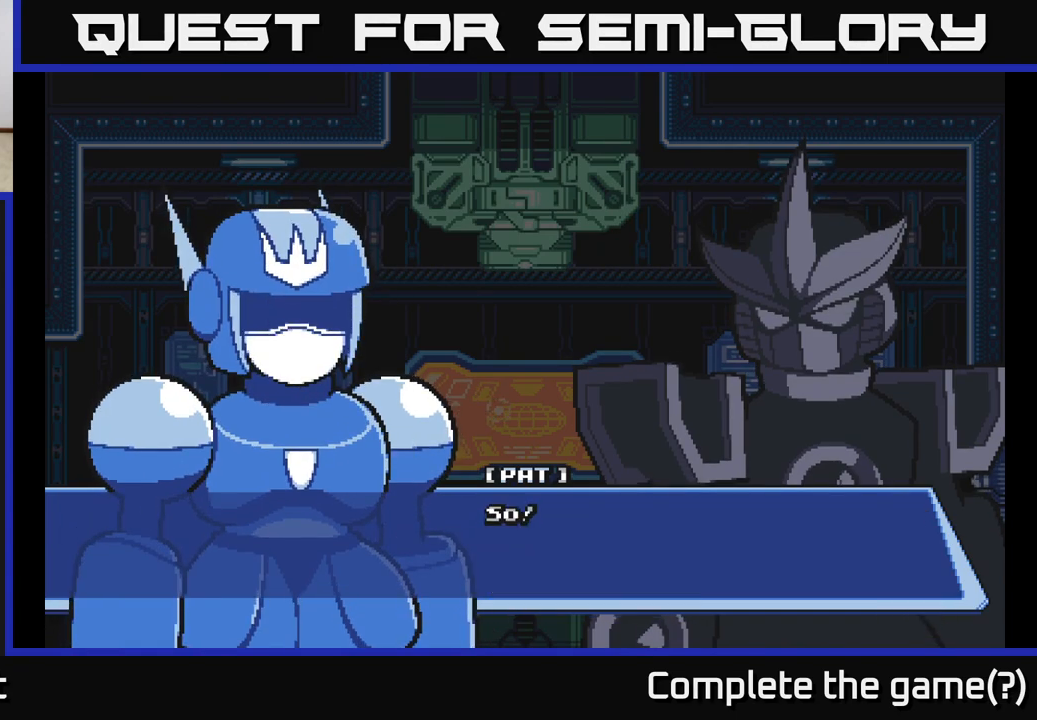
{"buttons": [], "left_stick": "center", "right_stick": "center", "events": [[133, "A", "down"], [383, "A", "up"]]}
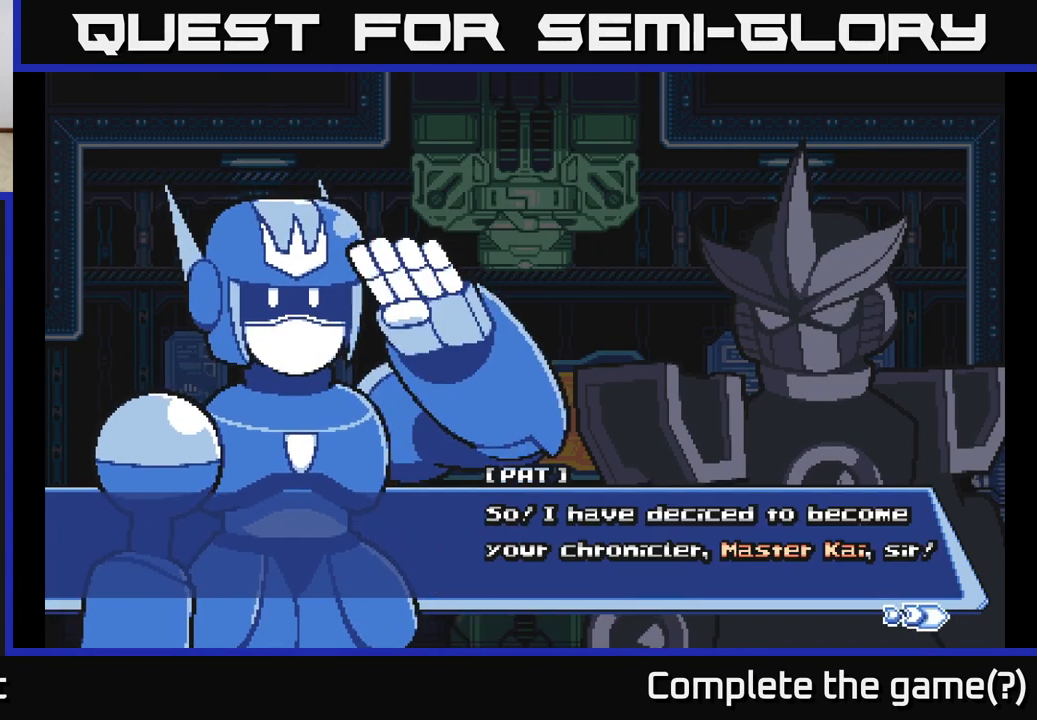
{"buttons": [], "left_stick": "center", "right_stick": "center", "events": []}
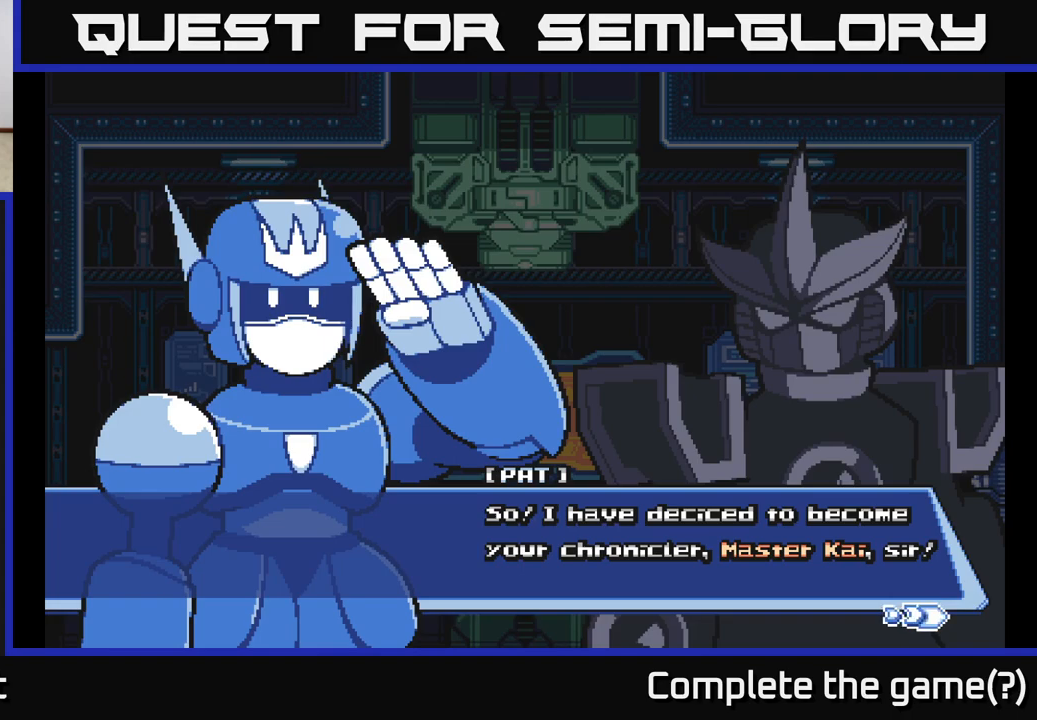
{"buttons": [], "left_stick": "center", "right_stick": "center", "events": []}
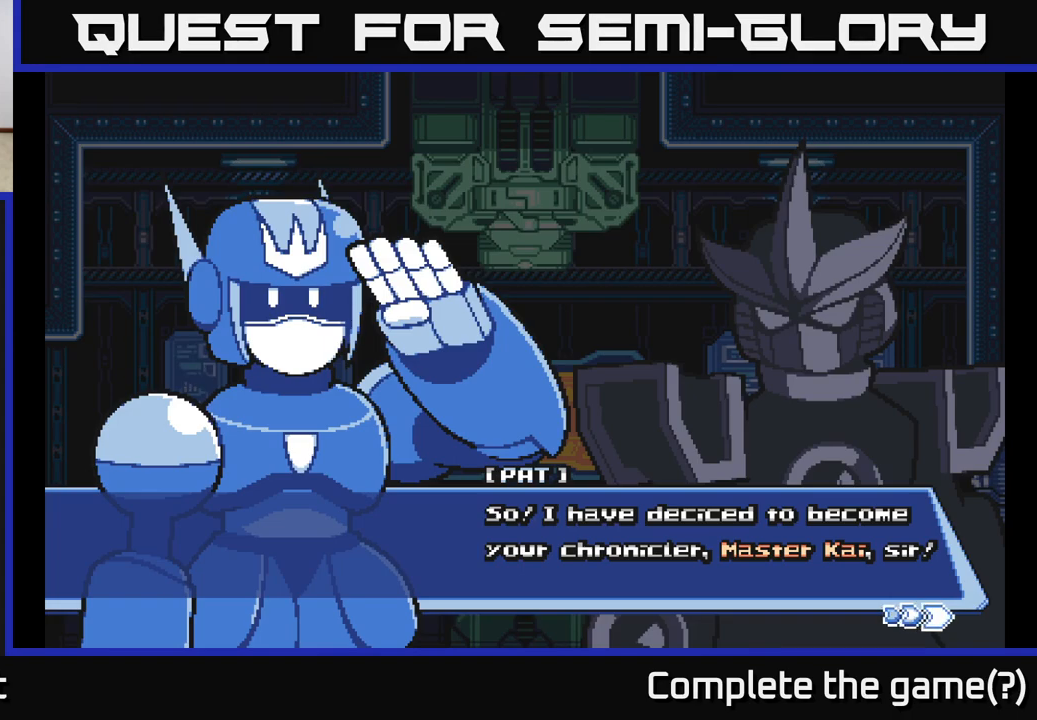
{"buttons": [], "left_stick": "center", "right_stick": "center", "events": []}
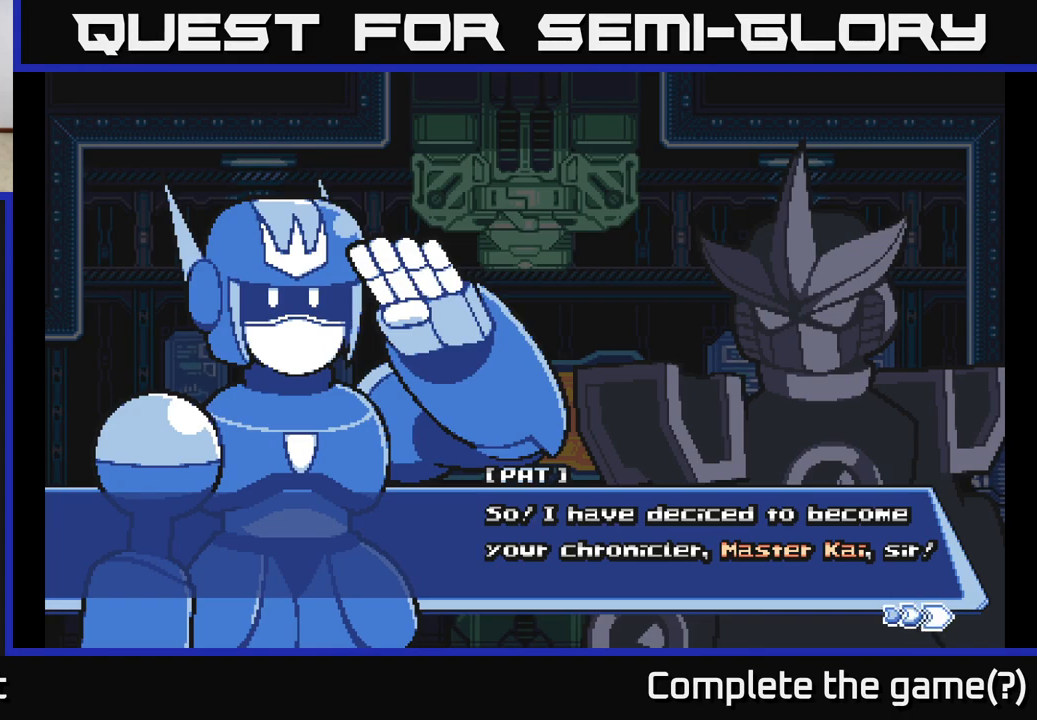
{"buttons": [], "left_stick": "center", "right_stick": "center", "events": []}
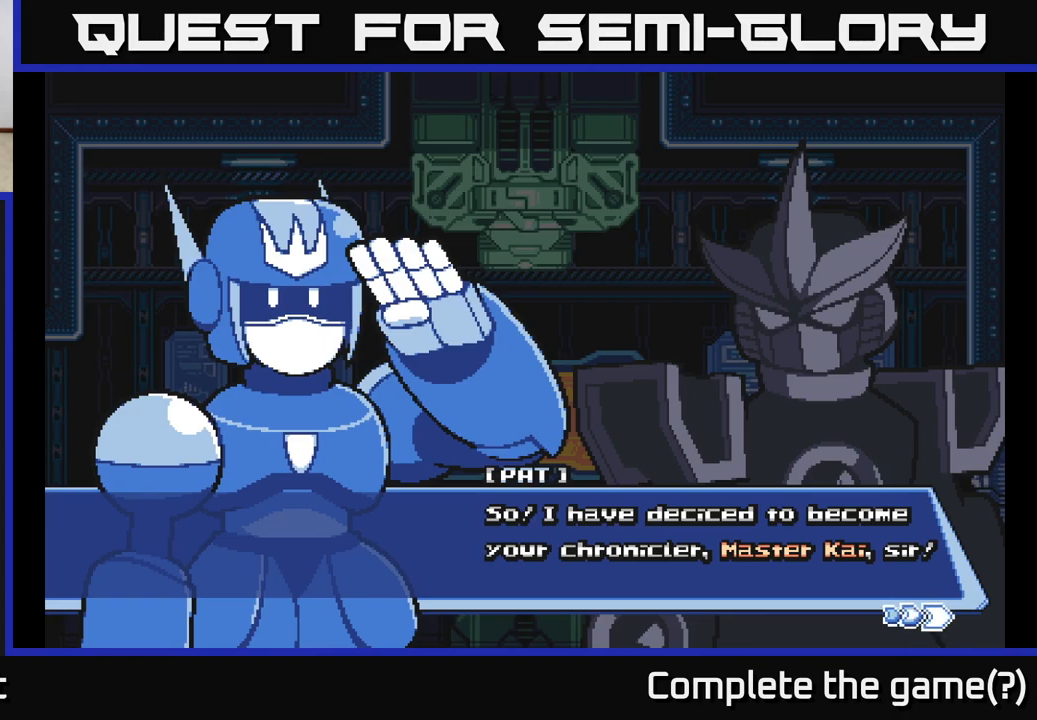
{"buttons": [], "left_stick": "center", "right_stick": "center", "events": []}
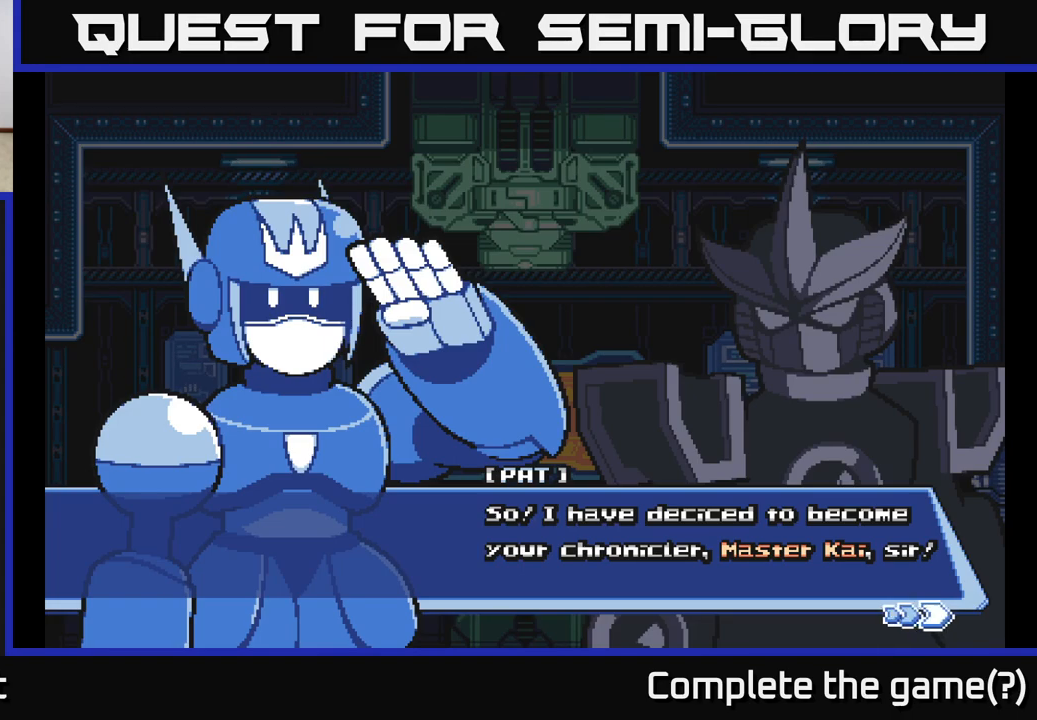
{"buttons": [], "left_stick": "center", "right_stick": "center", "events": []}
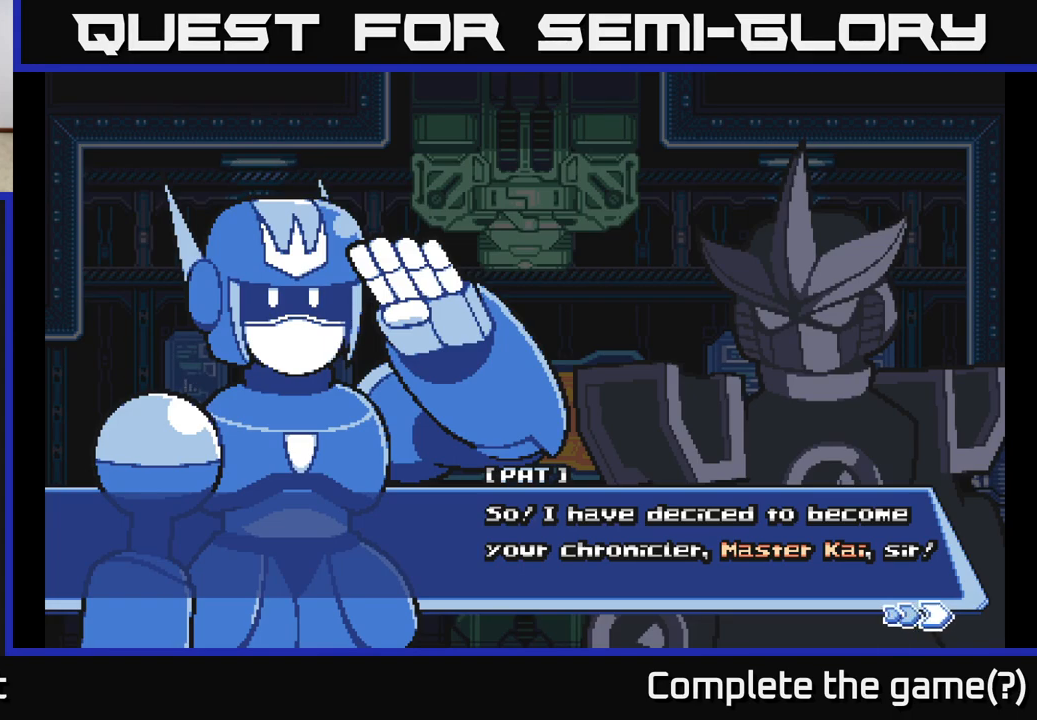
{"buttons": [], "left_stick": "center", "right_stick": "center", "events": []}
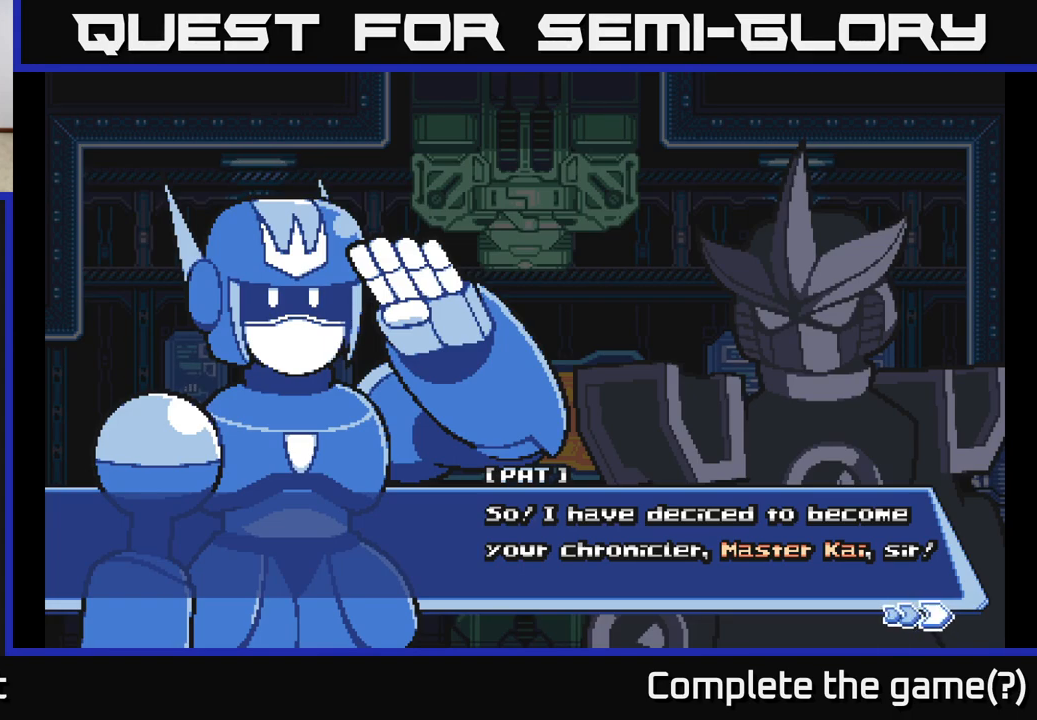
{"buttons": [], "left_stick": "center", "right_stick": "center", "events": []}
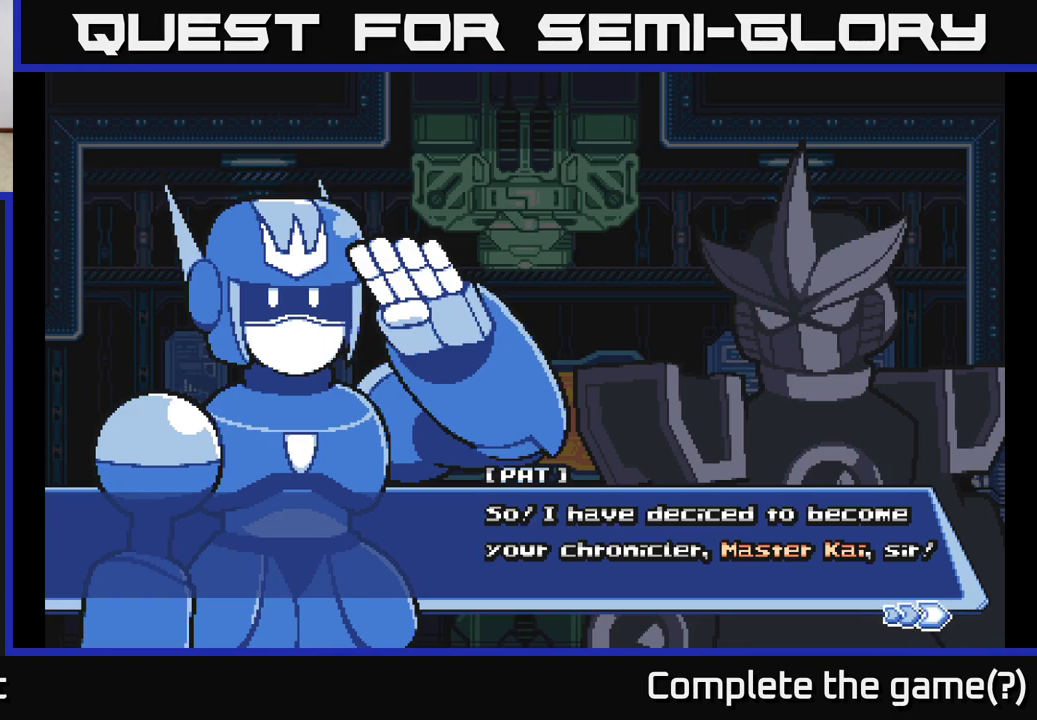
{"buttons": [], "left_stick": "center", "right_stick": "center", "events": []}
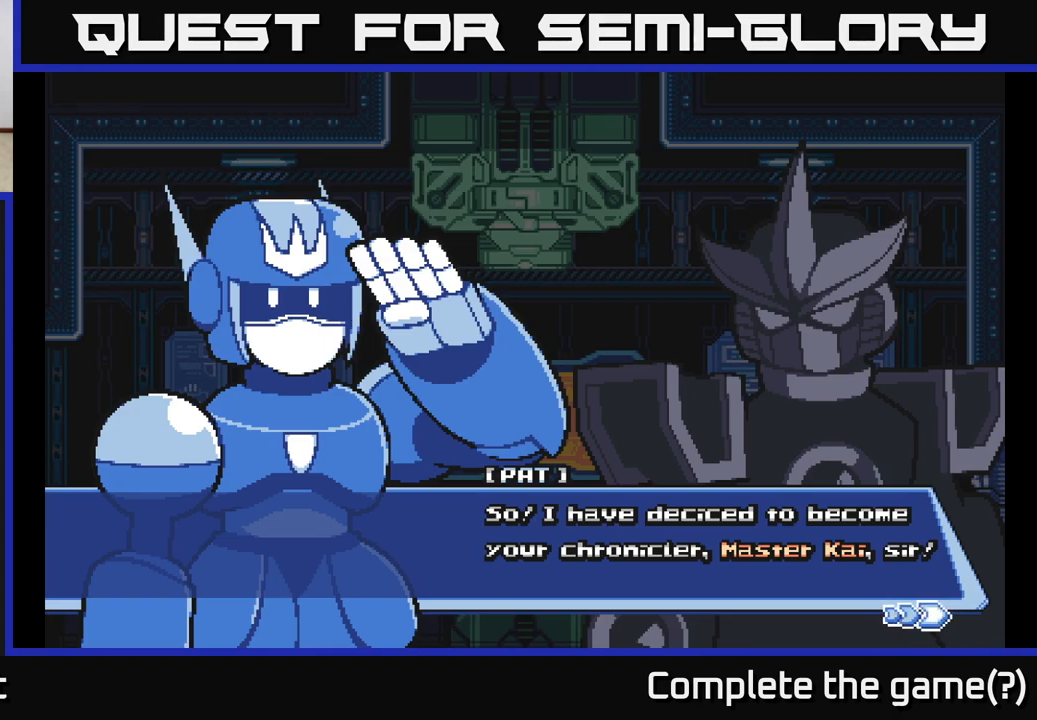
{"buttons": [], "left_stick": "center", "right_stick": "center", "events": [[117, "A", "down"], [467, "A", "up"]]}
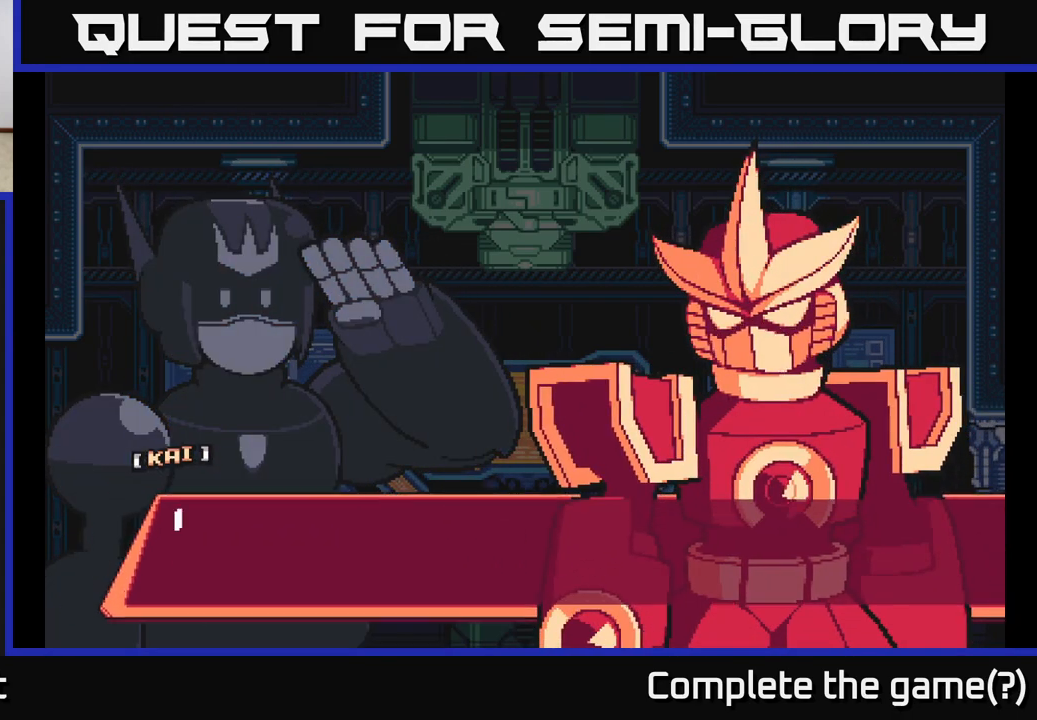
{"buttons": [], "left_stick": "center", "right_stick": "center", "events": []}
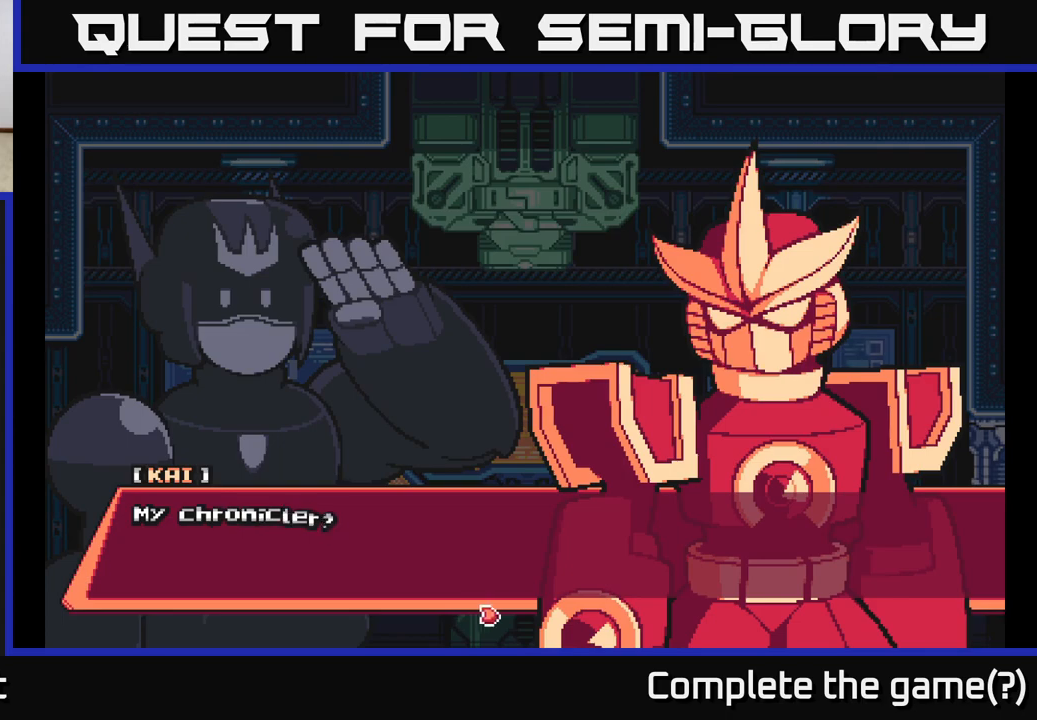
{"buttons": [], "left_stick": "center", "right_stick": "center", "events": []}
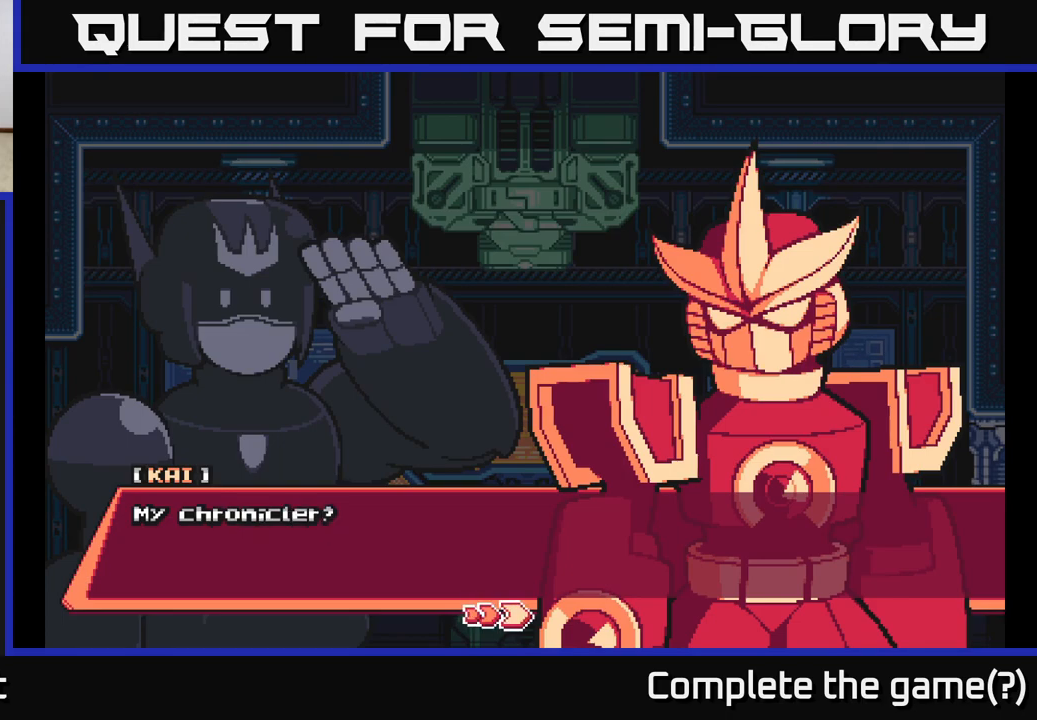
{"buttons": [], "left_stick": "center", "right_stick": "center", "events": [[217, "A", "down"], [433, "A", "up"]]}